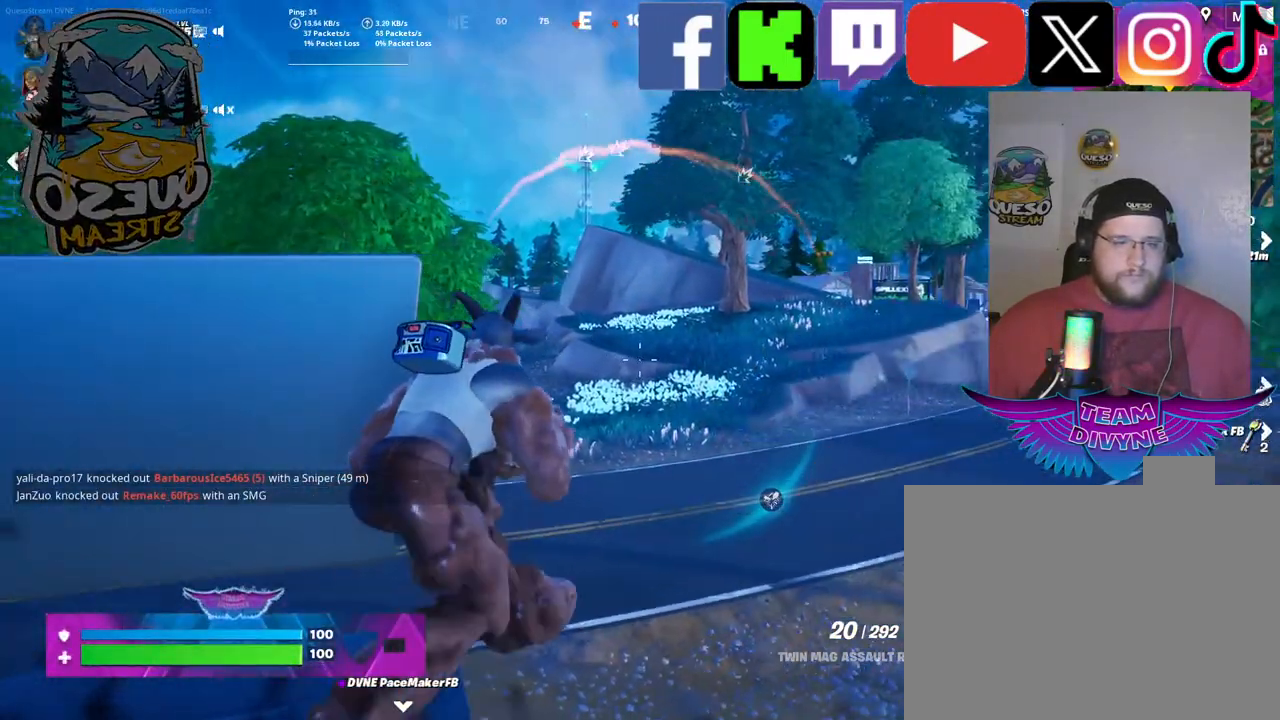
Gameplay with keyboard and mouse; each line is a JSON object with the keys and mouse buttons held at the frame after it. "events" lists presses ("down") and releases ("up") of "1", "2", "3", "4", "5", "a", "alt", "c", "caps_lock", "ctrl", "d", "e", "f", "g", "q", "r", "s", "shift", "space", "t", "tab", "v", "w", "x", "z", "mouse_left", "mouse_wheel" and "mouse_right" between this image and that frame as [ms after this image, input, new state], when the widget could be followed in between. "mouse_left", "mouse_wheel", "mouse_right" = the "left", "wheel", "right" buttons of the "mouse" list. No other keys are recorded. "wheel" means that the mouse wheel is clicked or scrolled. "mouse_move" is the direction in which the mouse moves at that frame (one of eight, or "still"), when it could be read.
{"keys": [], "mouse": [], "mouse_move": "right", "events": [[234, "w", "up"]]}
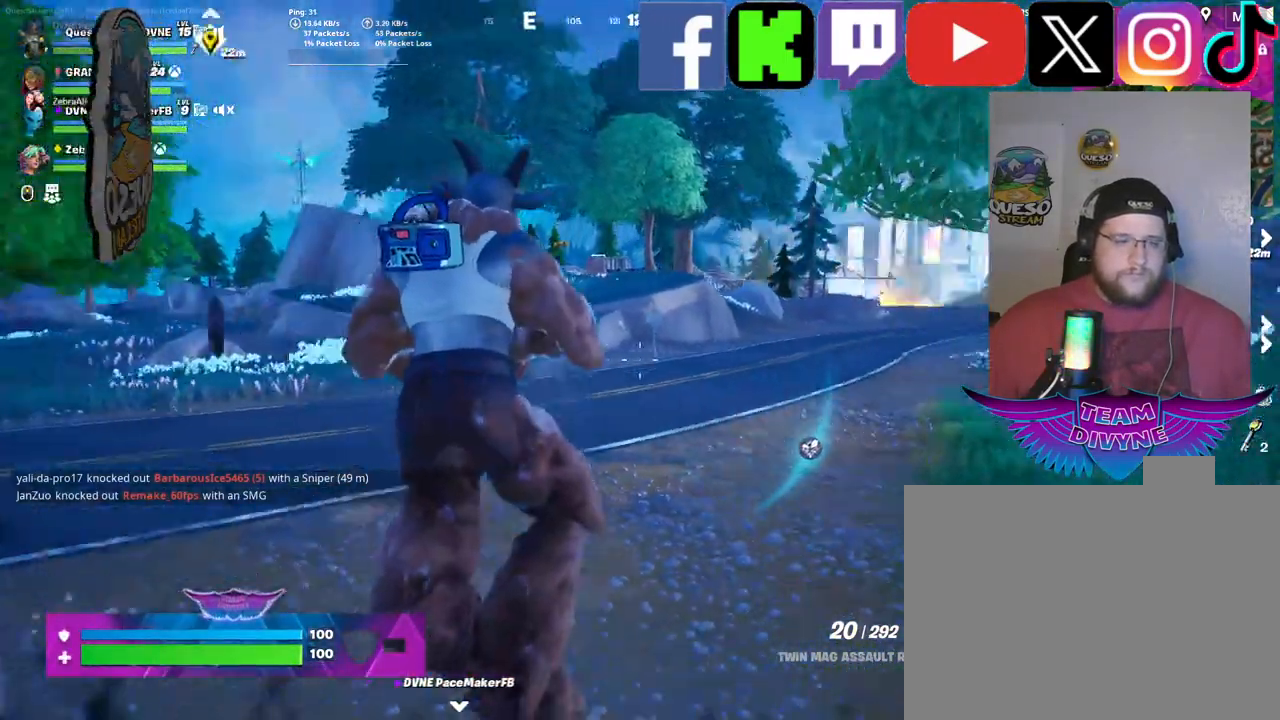
{"keys": ["w"], "mouse": [], "mouse_move": "still", "events": [[167, "w", "down"]]}
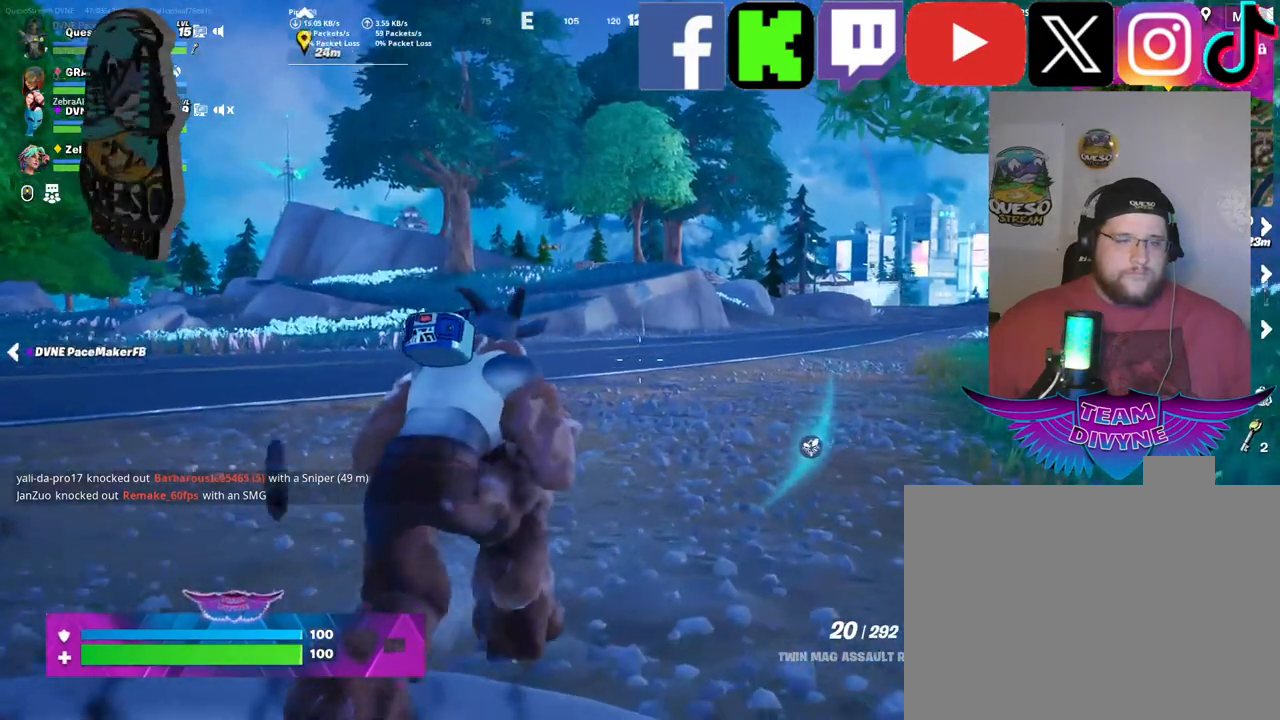
{"keys": ["w"], "mouse": [], "mouse_move": "still", "events": [[84, "shift", "down"], [217, "shift", "up"]]}
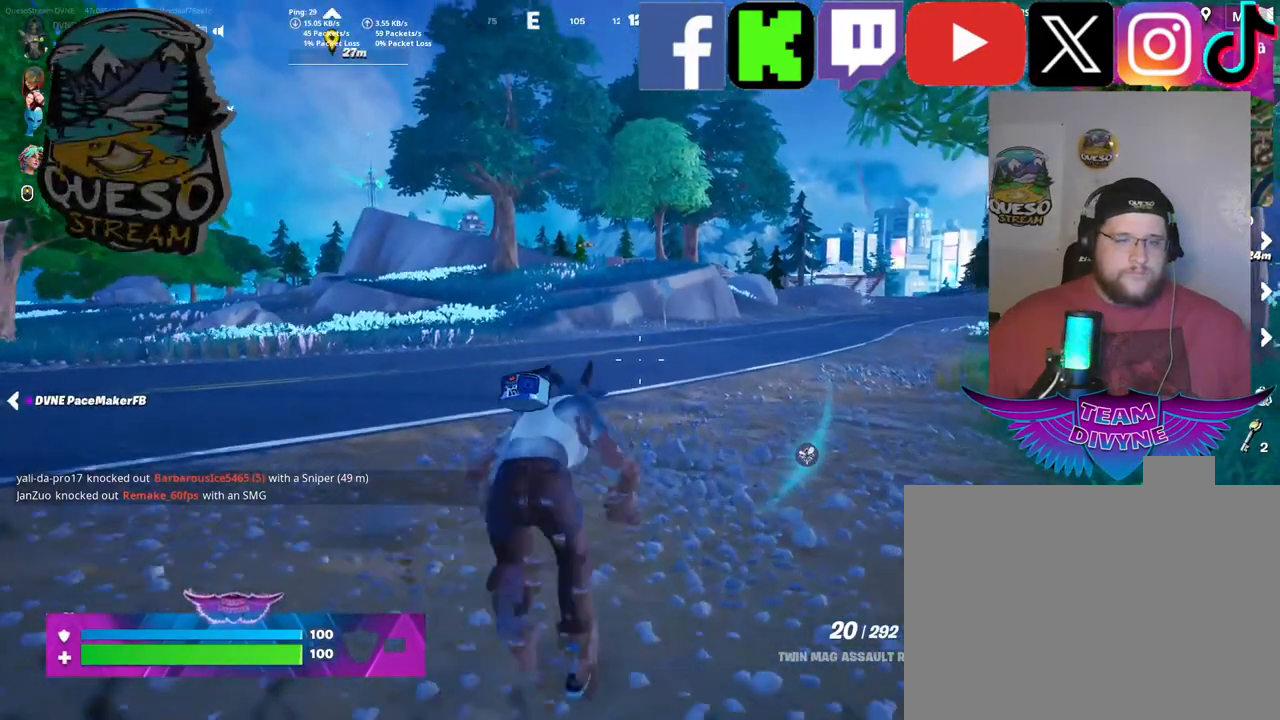
{"keys": ["ctrl", "w"], "mouse": [], "mouse_move": "still", "events": [[284, "ctrl", "down"]]}
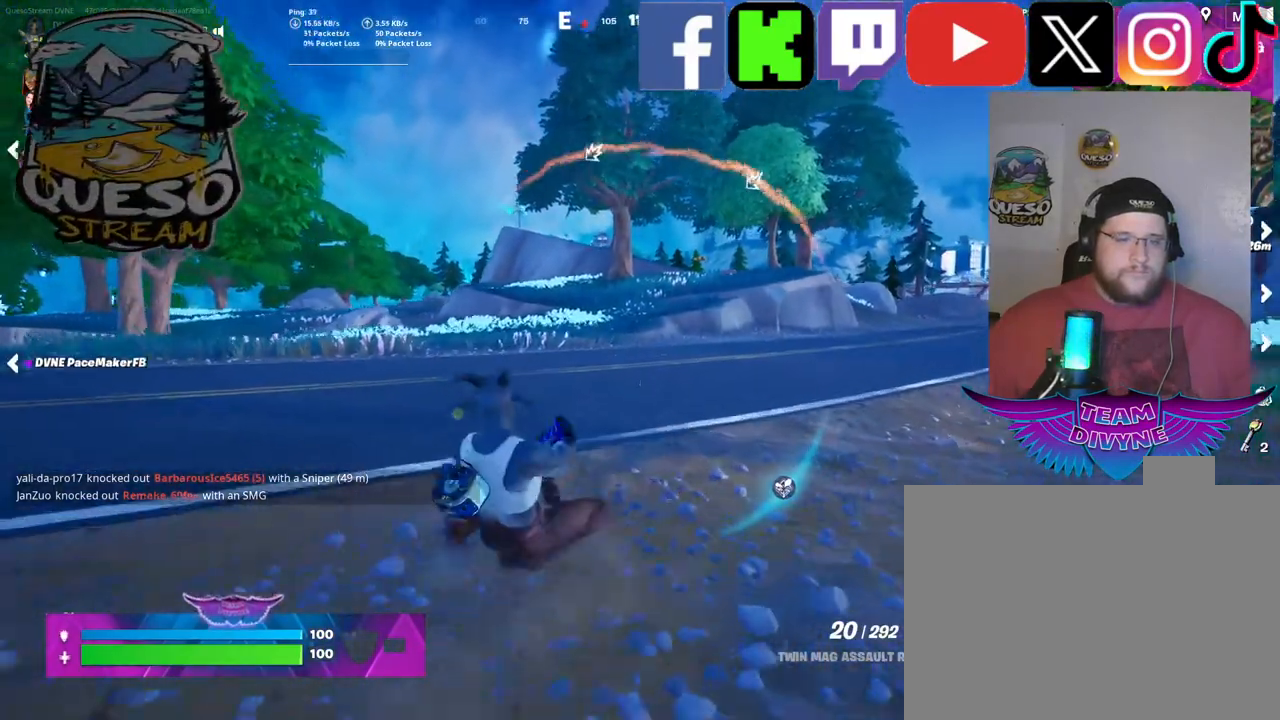
{"keys": ["s"], "mouse": [], "mouse_move": "still", "events": [[117, "ctrl", "up"], [200, "w", "up"], [434, "s", "down"]]}
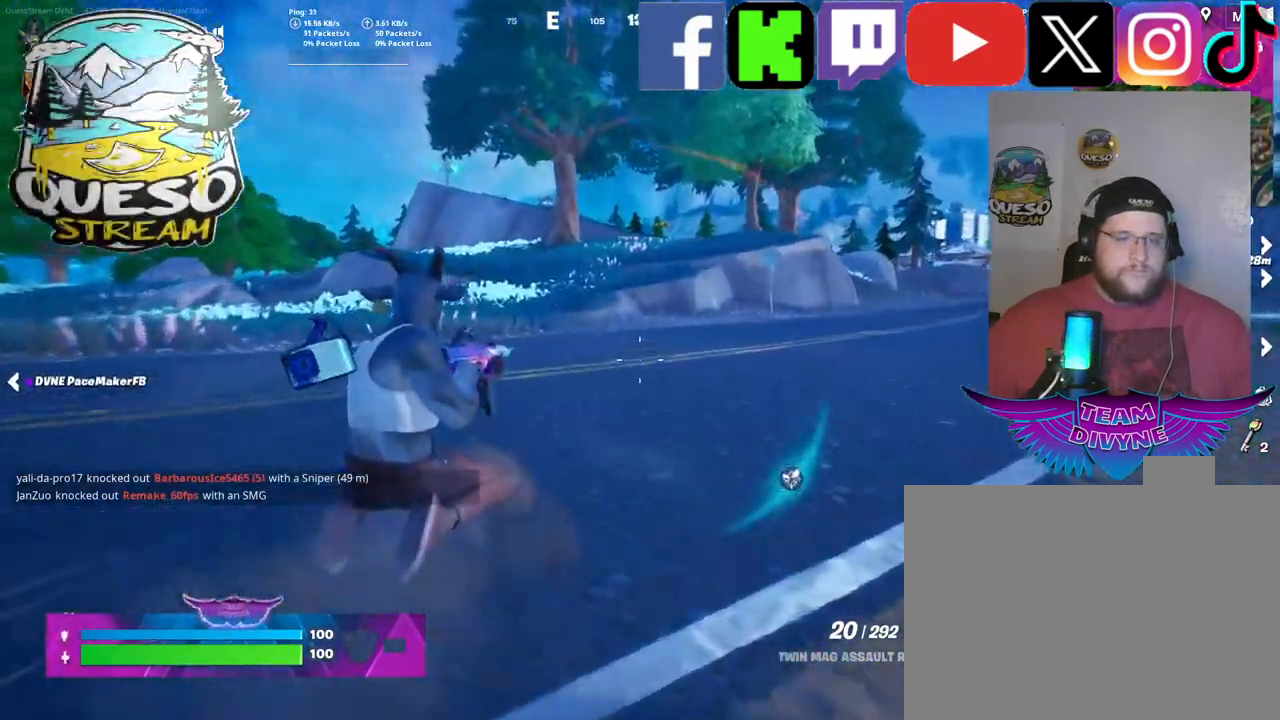
{"keys": ["s"], "mouse": [], "mouse_move": "still", "events": []}
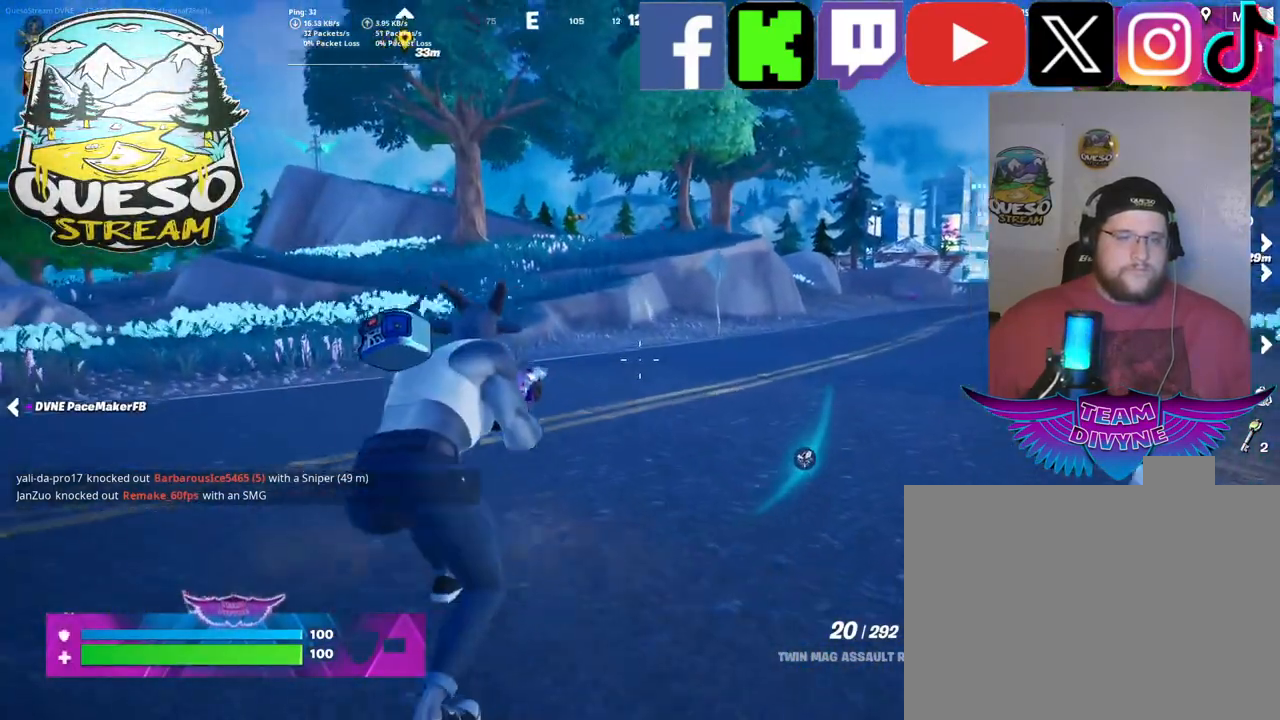
{"keys": ["a"], "mouse": [], "mouse_move": "still", "events": [[184, "s", "up"], [334, "a", "down"]]}
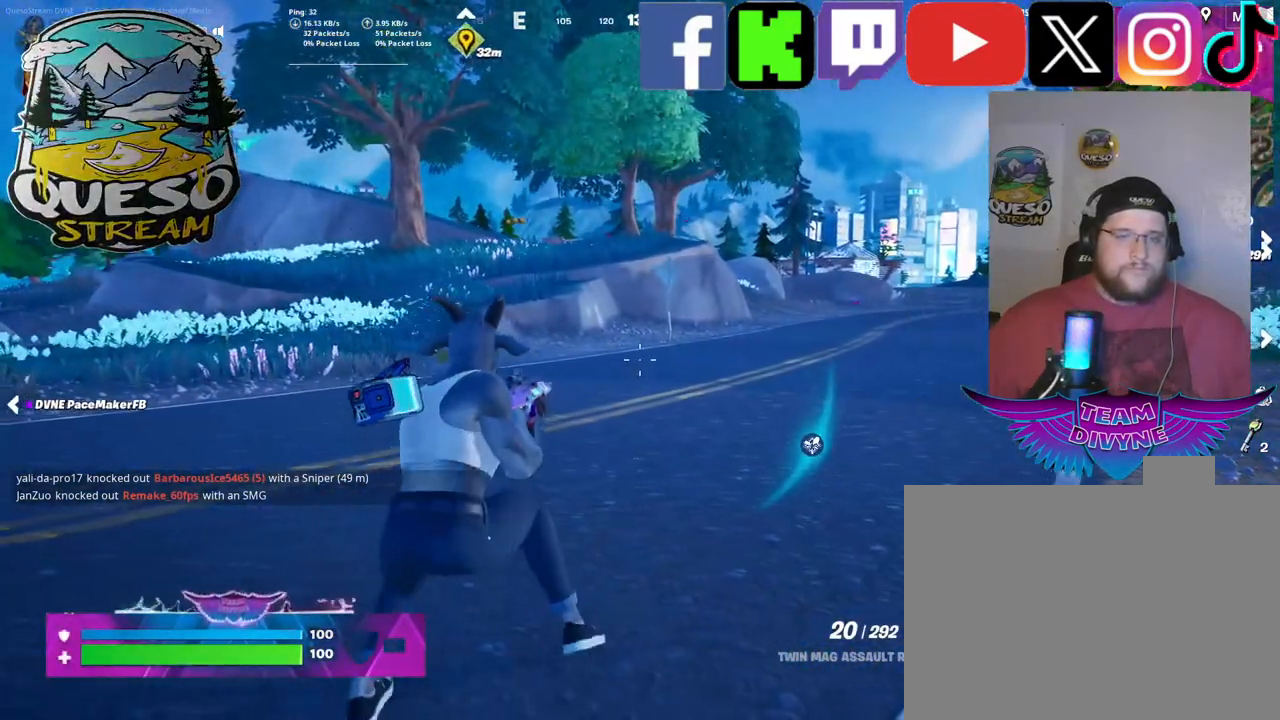
{"keys": ["a"], "mouse": [], "mouse_move": "still", "events": []}
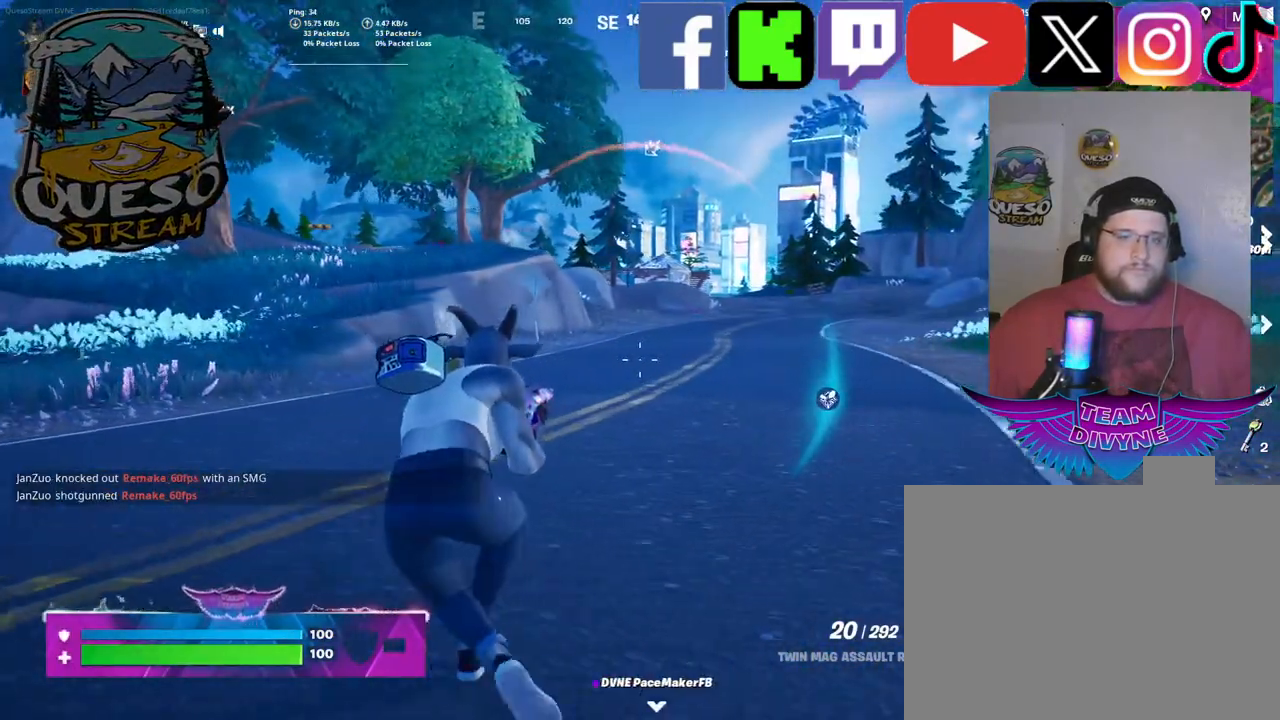
{"keys": ["a", "w"], "mouse": ["right"], "mouse_move": "still", "events": [[317, "w", "down"], [417, "mouse_right", "down"]]}
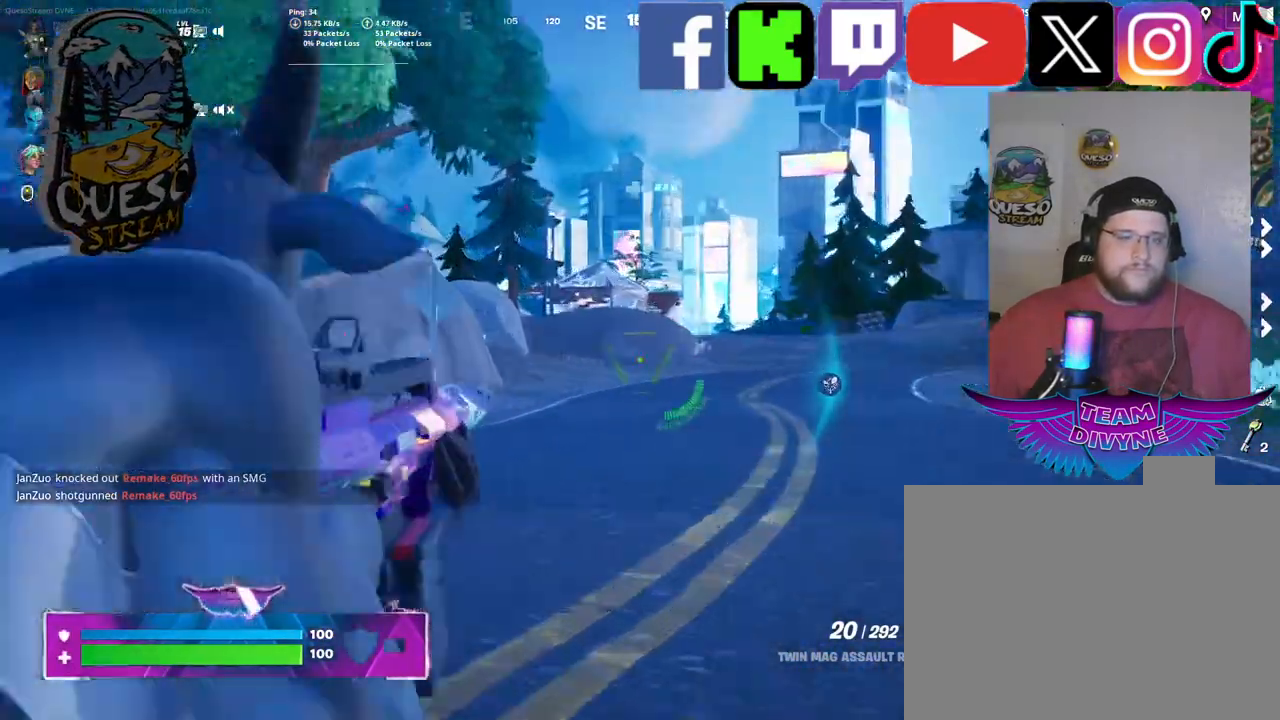
{"keys": ["w"], "mouse": ["right"], "mouse_move": "still", "events": [[150, "a", "up"]]}
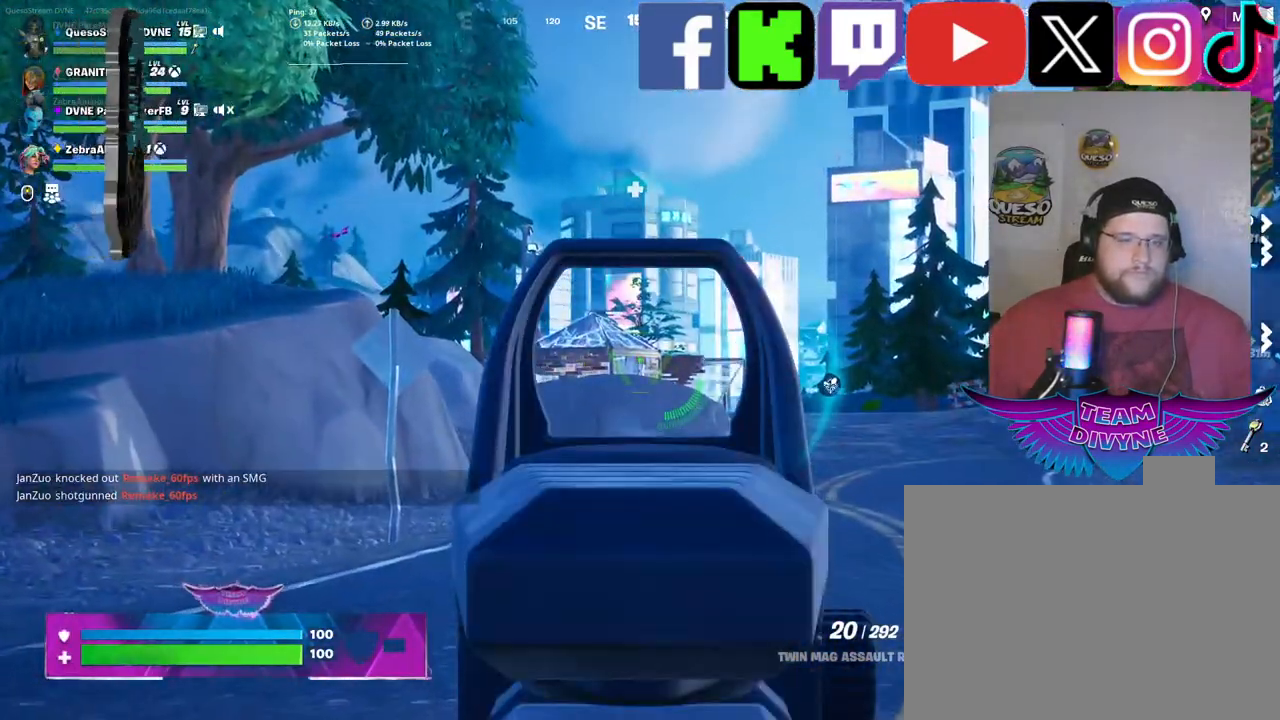
{"keys": ["w"], "mouse": ["right"], "mouse_move": "still", "events": [[250, "space", "down"], [350, "space", "up"]]}
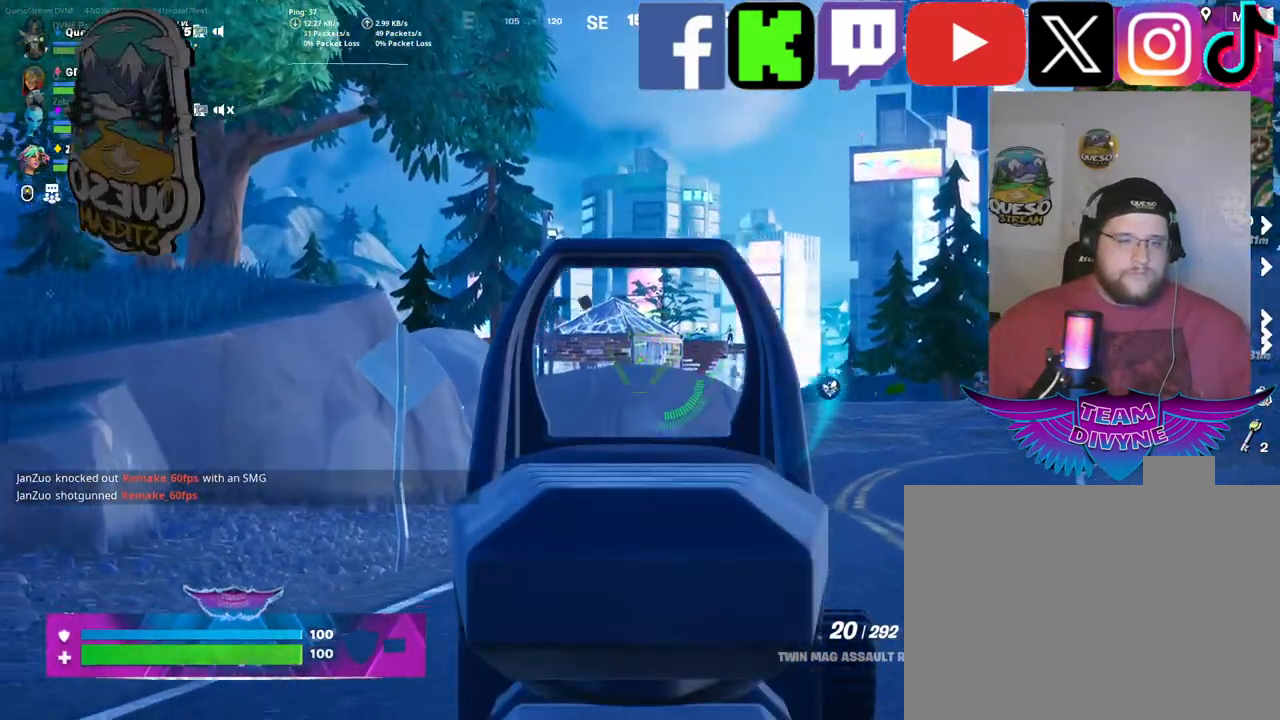
{"keys": ["a", "w"], "mouse": ["right"], "mouse_move": "still", "events": [[217, "a", "down"]]}
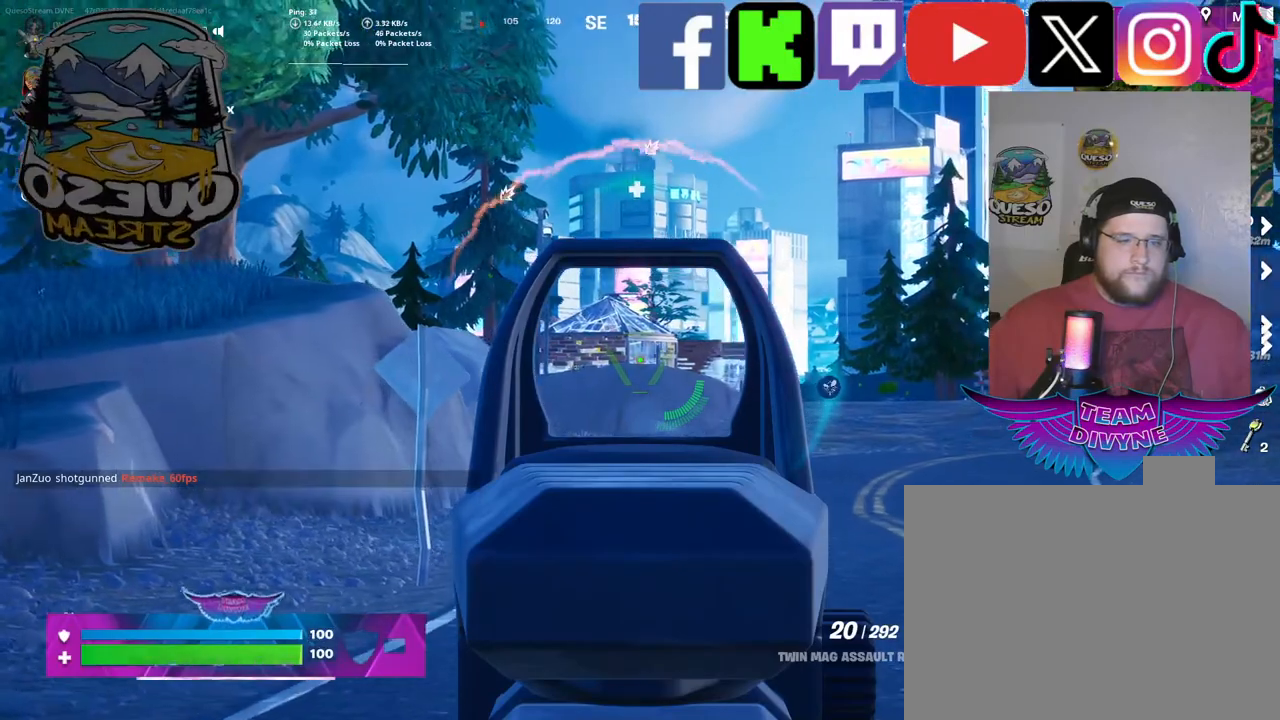
{"keys": ["d", "w"], "mouse": ["right"], "mouse_move": "still", "events": [[284, "a", "up"], [384, "d", "down"]]}
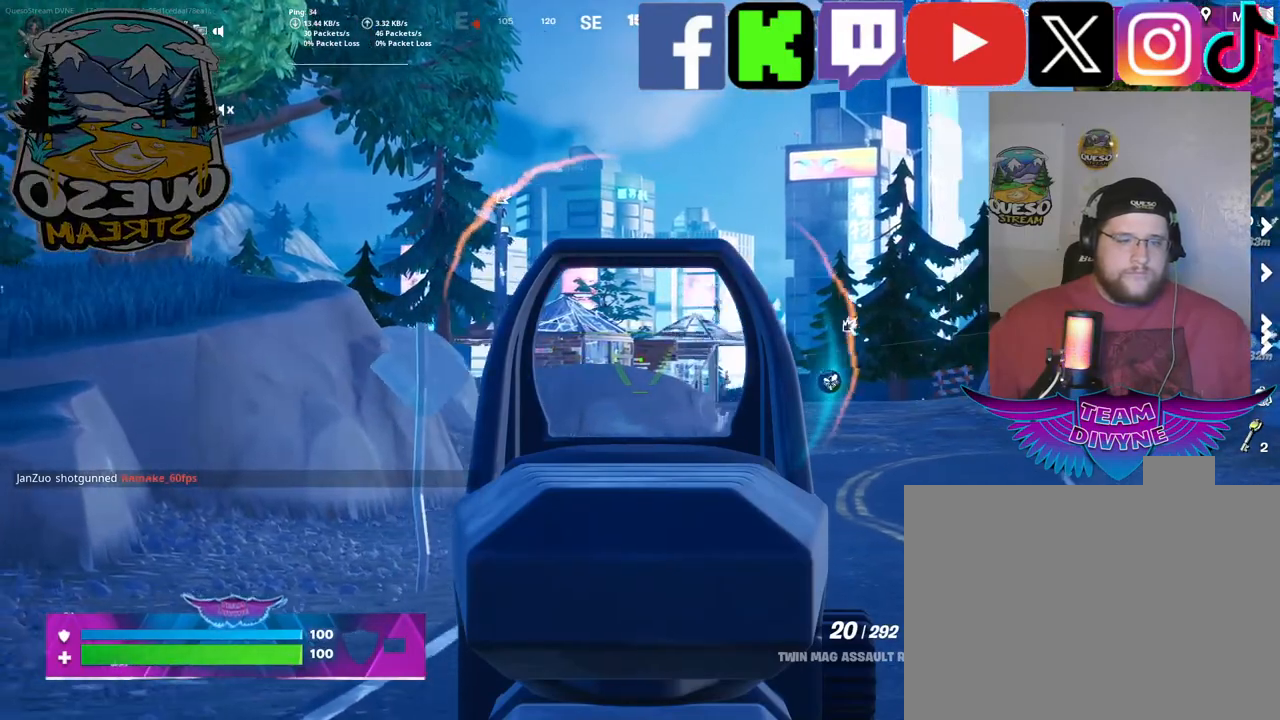
{"keys": ["d", "w"], "mouse": ["right"], "mouse_move": "still", "events": []}
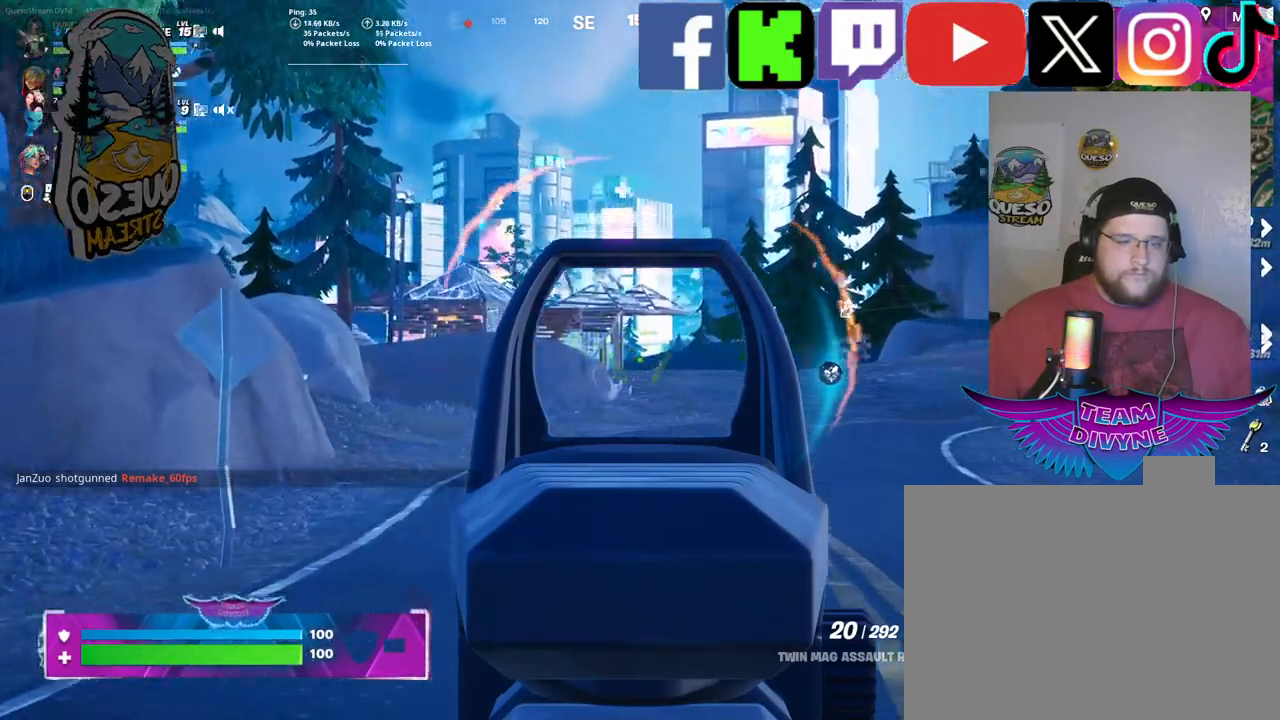
{"keys": ["w"], "mouse": ["left", "right"], "mouse_move": "still", "events": [[217, "d", "up"], [450, "mouse_left", "down"]]}
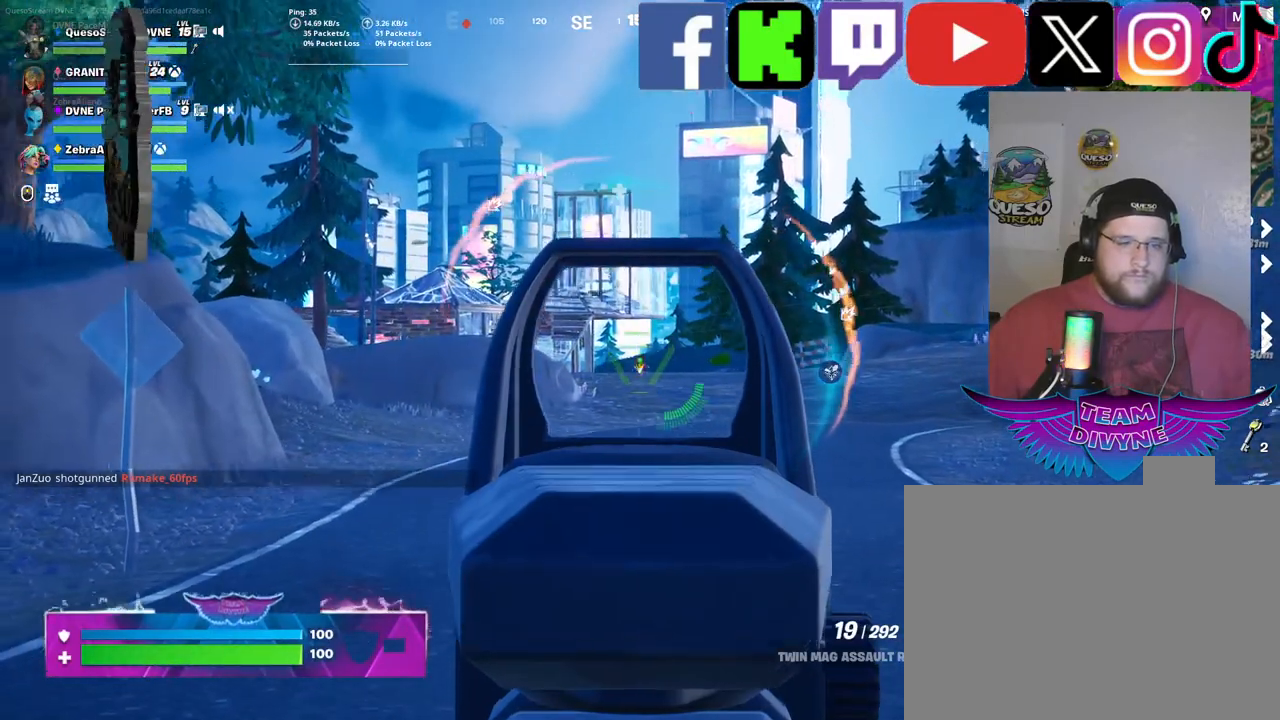
{"keys": ["w"], "mouse": ["right"], "mouse_move": "still", "events": [[284, "mouse_left", "up"]]}
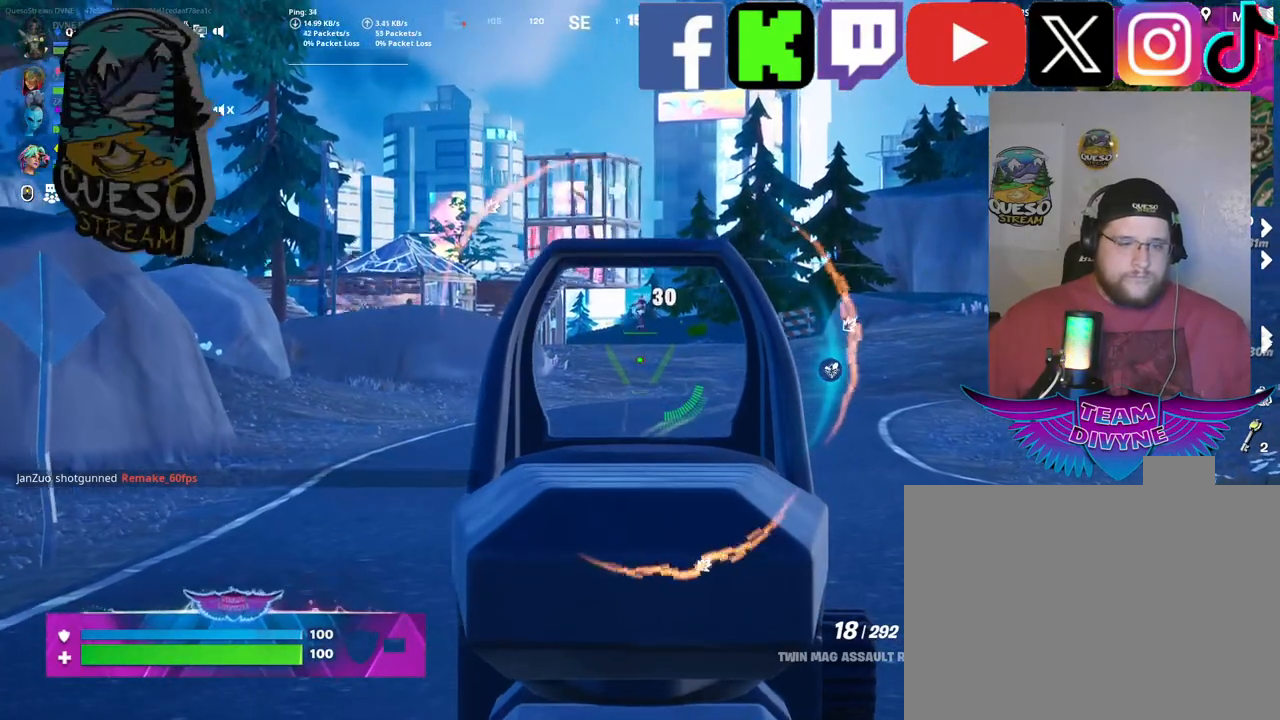
{"keys": ["w"], "mouse": ["left", "right"], "mouse_move": "still", "events": [[484, "mouse_left", "down"]]}
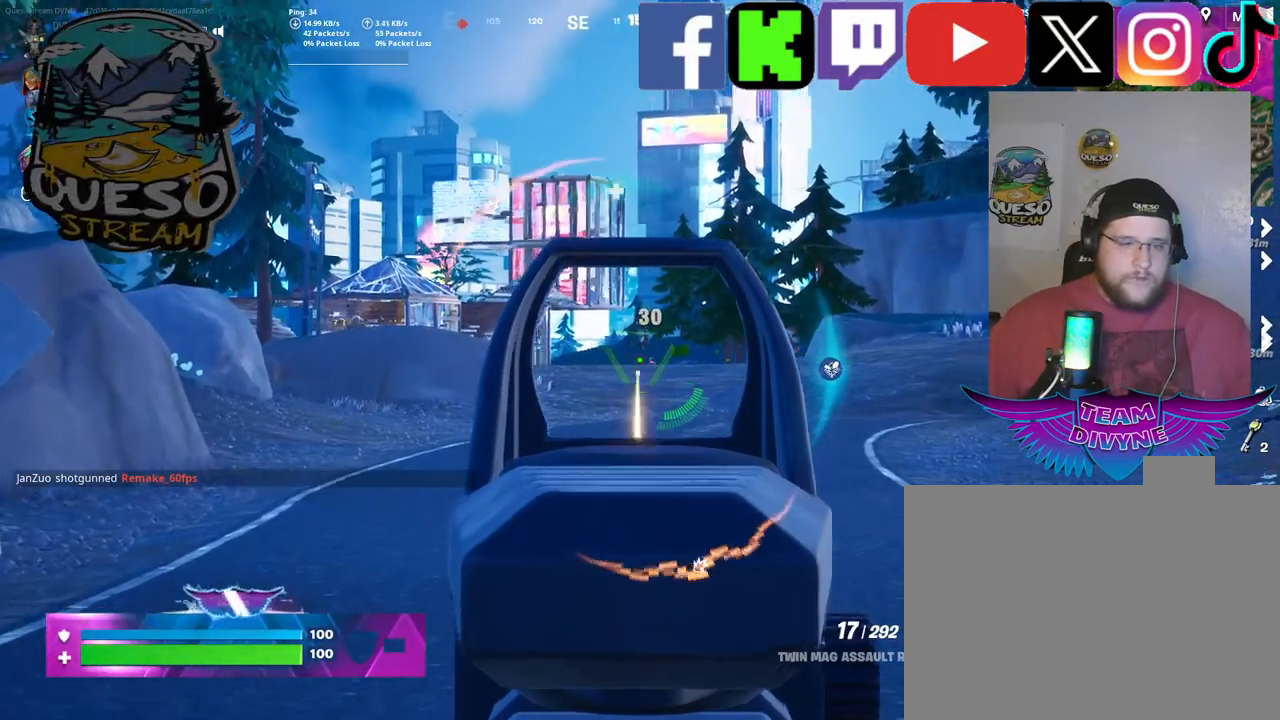
{"keys": ["w"], "mouse": ["right"], "mouse_move": "still", "events": [[367, "mouse_left", "up"]]}
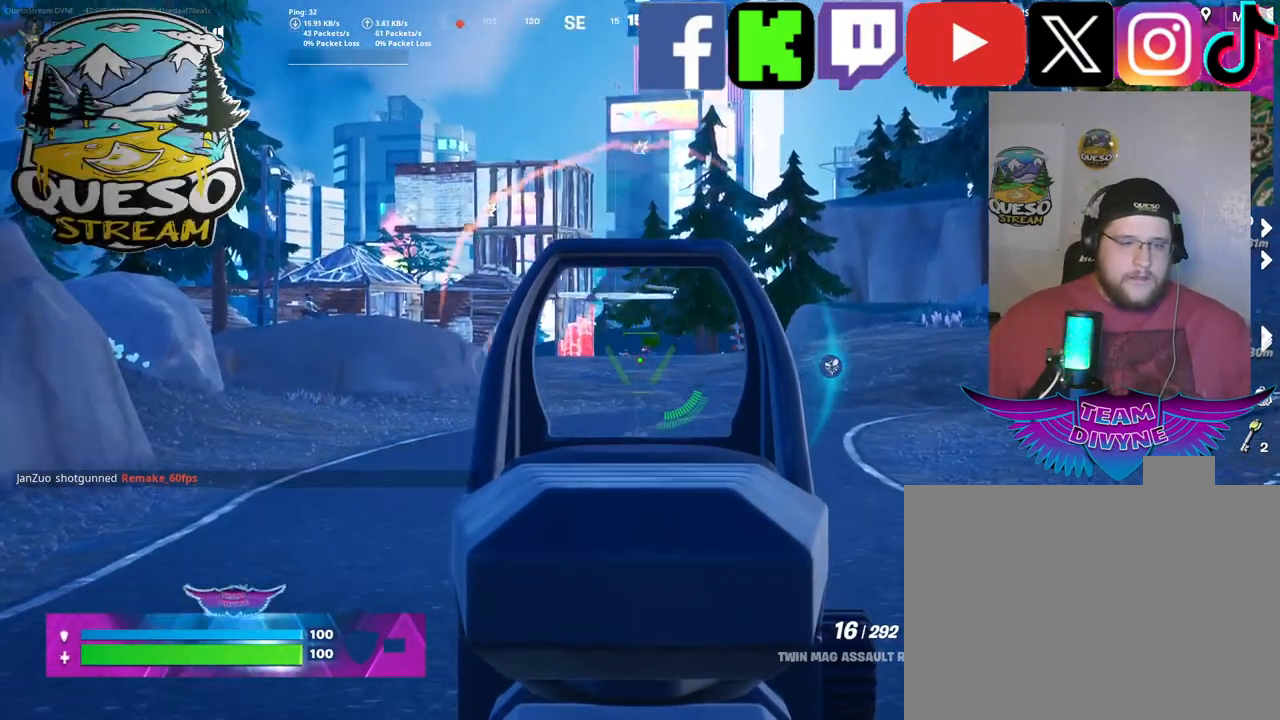
{"keys": ["w"], "mouse": ["right"], "mouse_move": "still", "events": [[284, "mouse_left", "down"], [434, "mouse_left", "up"]]}
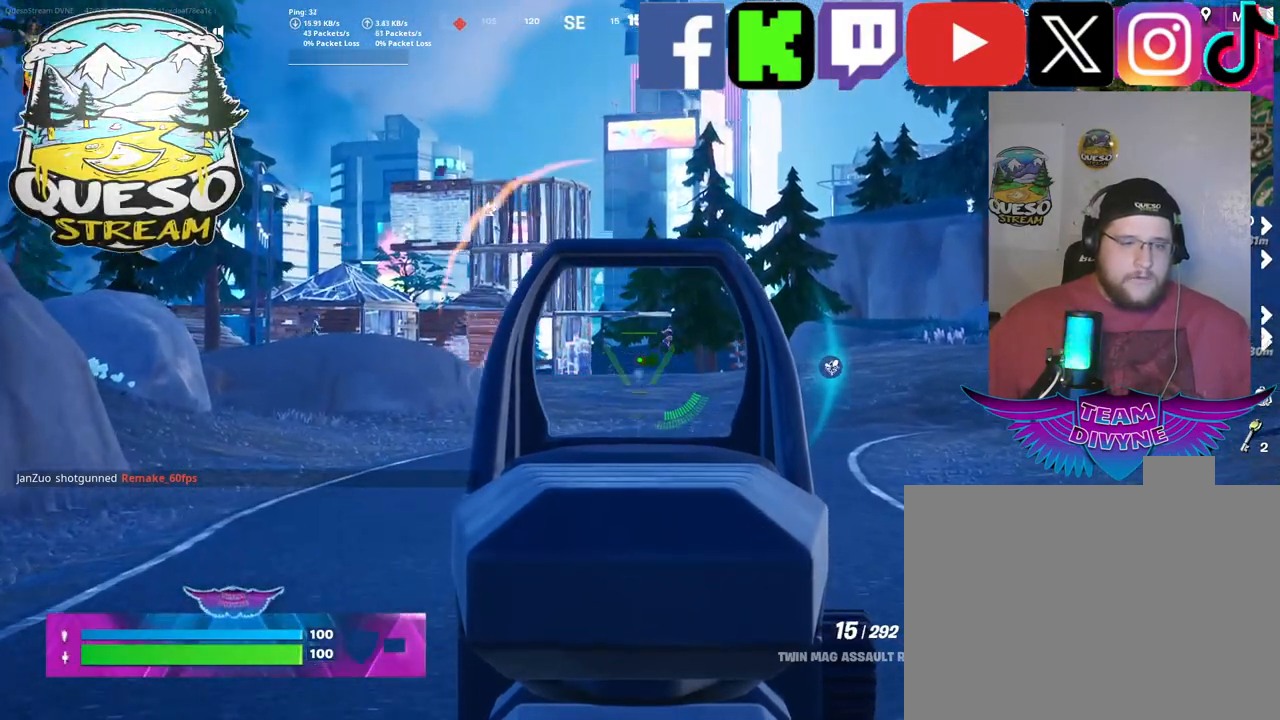
{"keys": ["w"], "mouse": ["left", "right"], "mouse_move": "still", "events": [[167, "mouse_left", "down"]]}
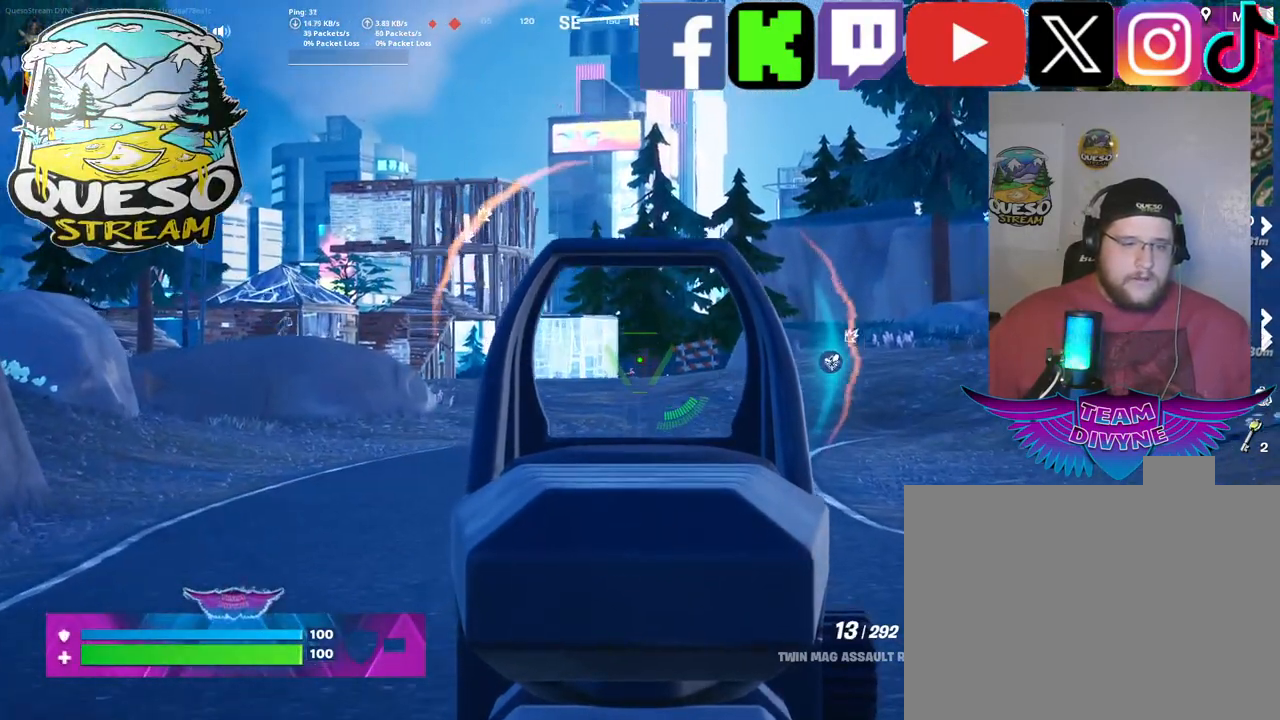
{"keys": ["w"], "mouse": ["left", "right"], "mouse_move": "still", "events": []}
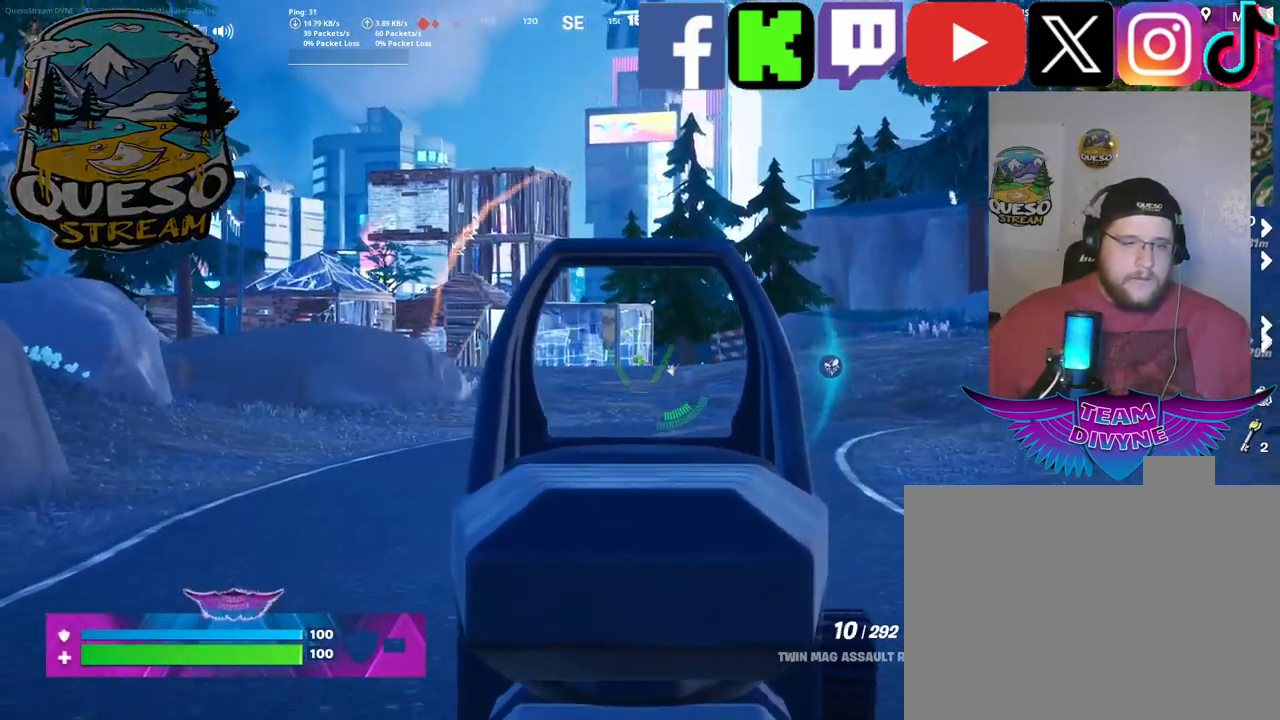
{"keys": ["w"], "mouse": ["left", "right"], "mouse_move": "still", "events": []}
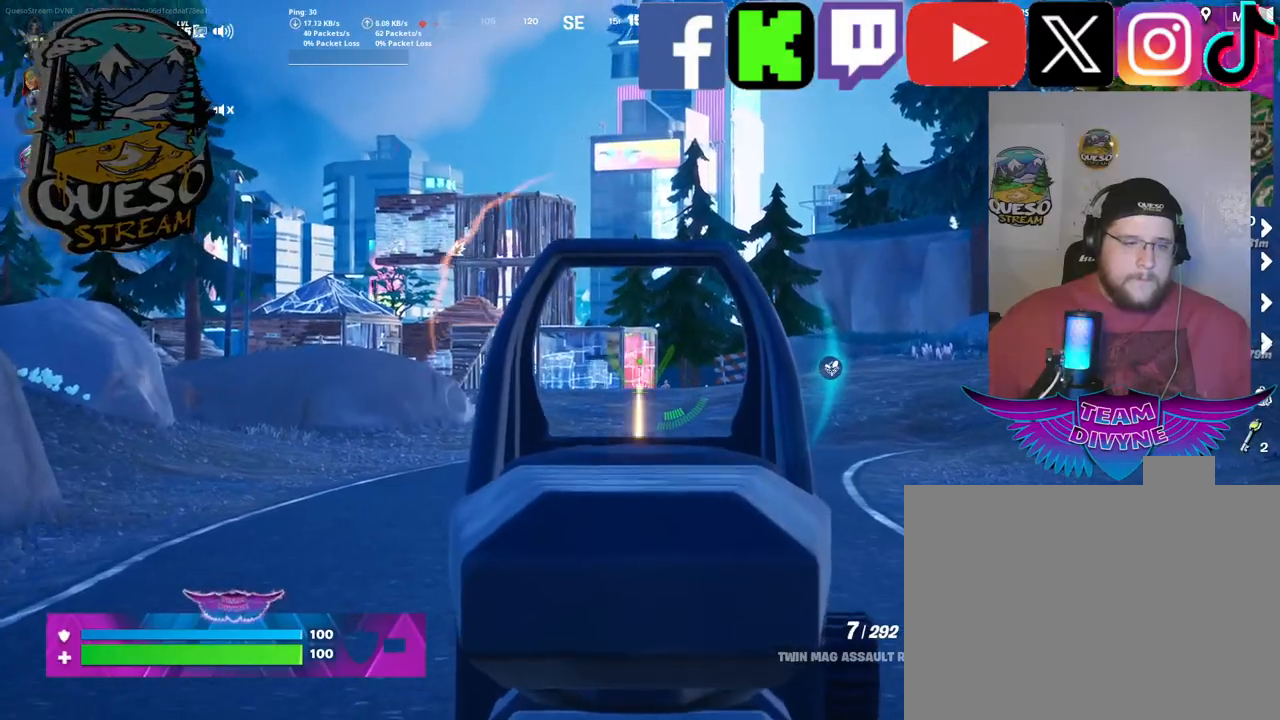
{"keys": ["w"], "mouse": ["left", "right"], "mouse_move": "still", "events": []}
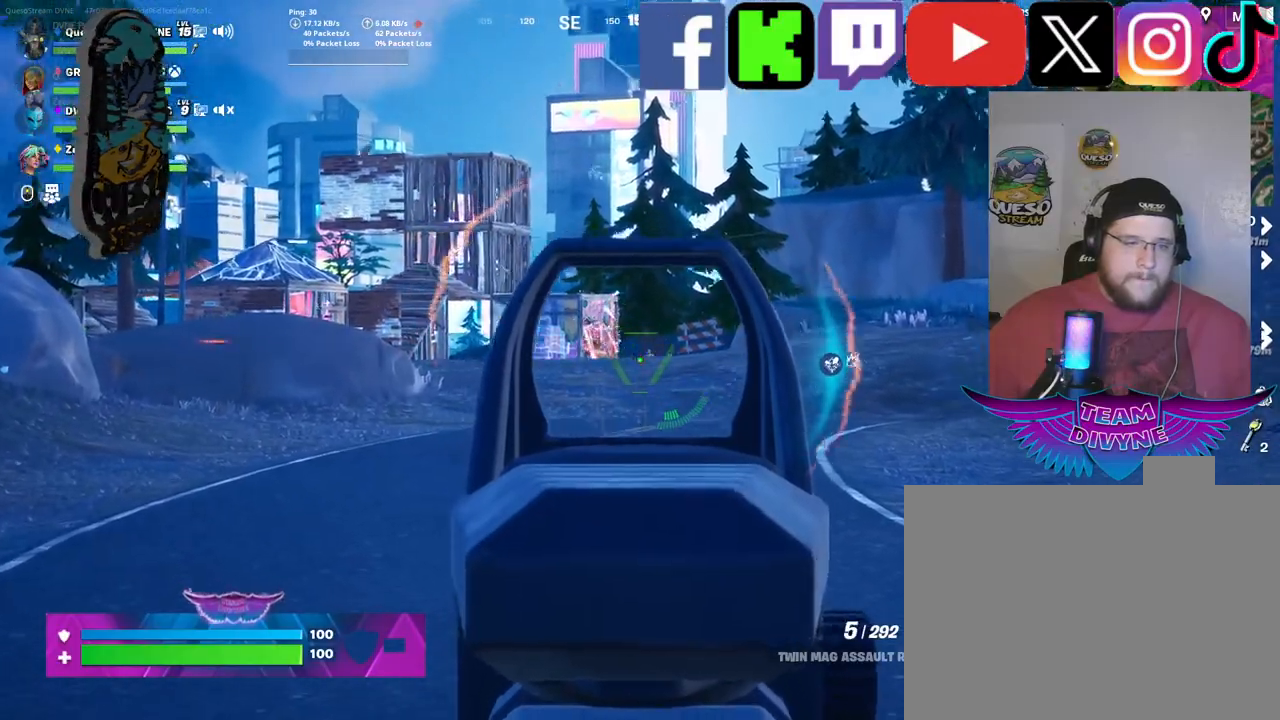
{"keys": ["w"], "mouse": ["left", "right"], "mouse_move": "still", "events": []}
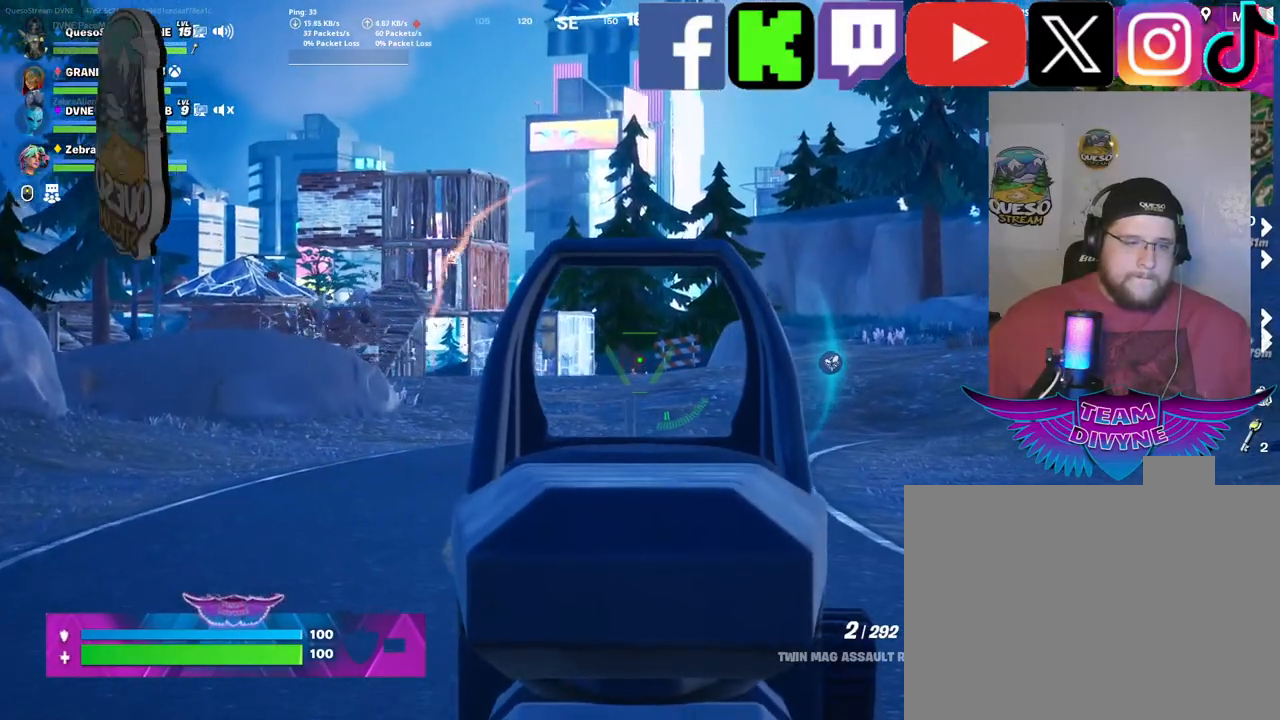
{"keys": ["w"], "mouse": ["left", "right"], "mouse_move": "still", "events": []}
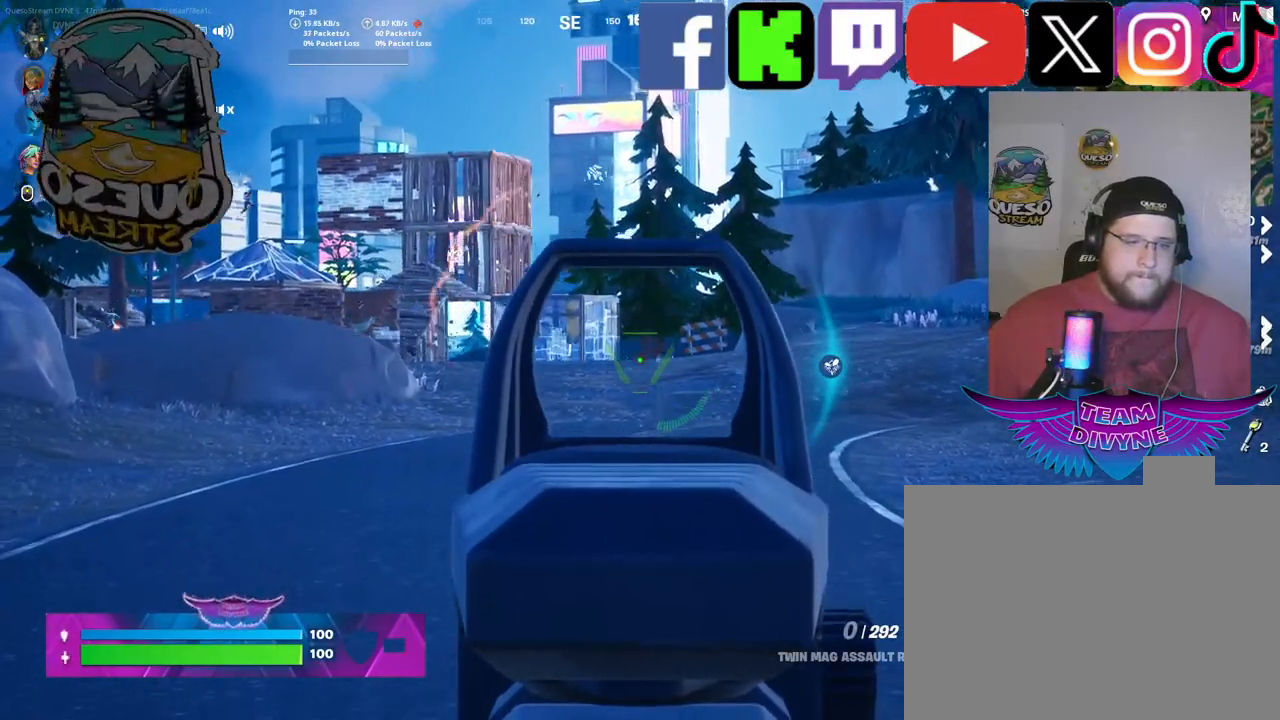
{"keys": ["w"], "mouse": [], "mouse_move": "still", "events": [[250, "mouse_left", "up"], [300, "mouse_right", "up"]]}
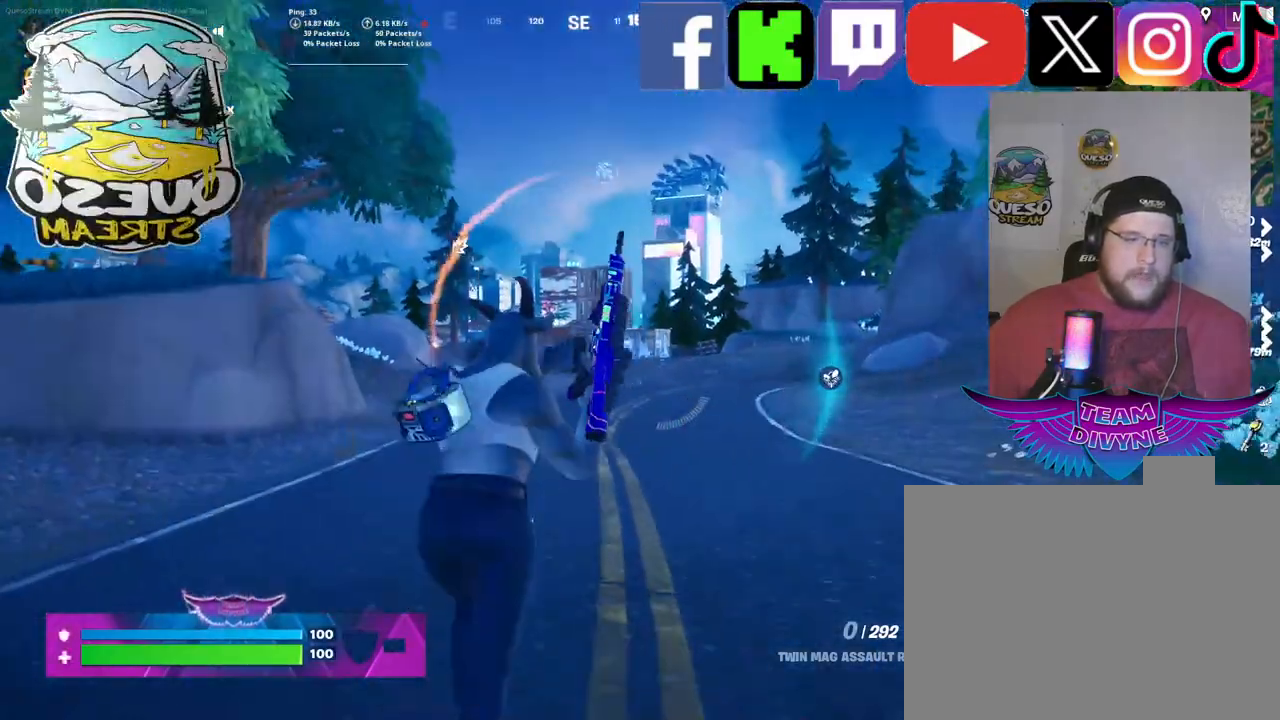
{"keys": ["w"], "mouse": [], "mouse_move": "still", "events": [[134, "a", "down"], [500, "a", "up"]]}
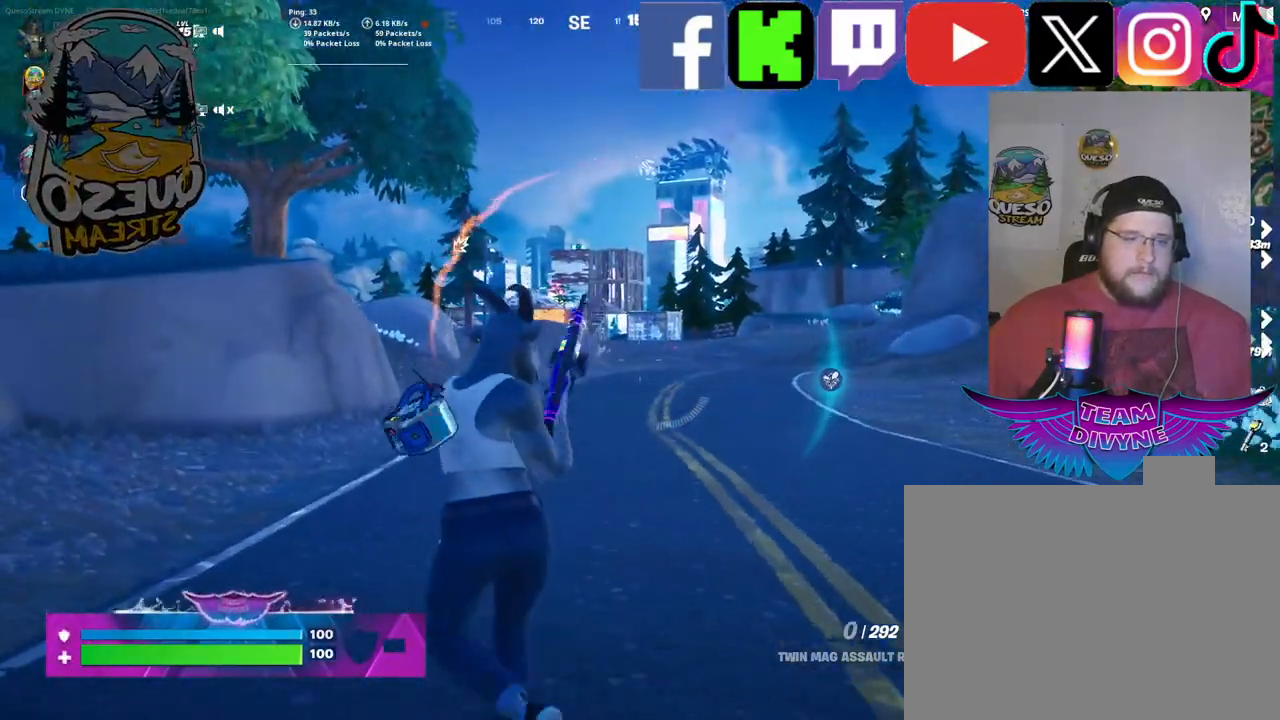
{"keys": ["d", "w"], "mouse": [], "mouse_move": "still", "events": [[234, "d", "down"]]}